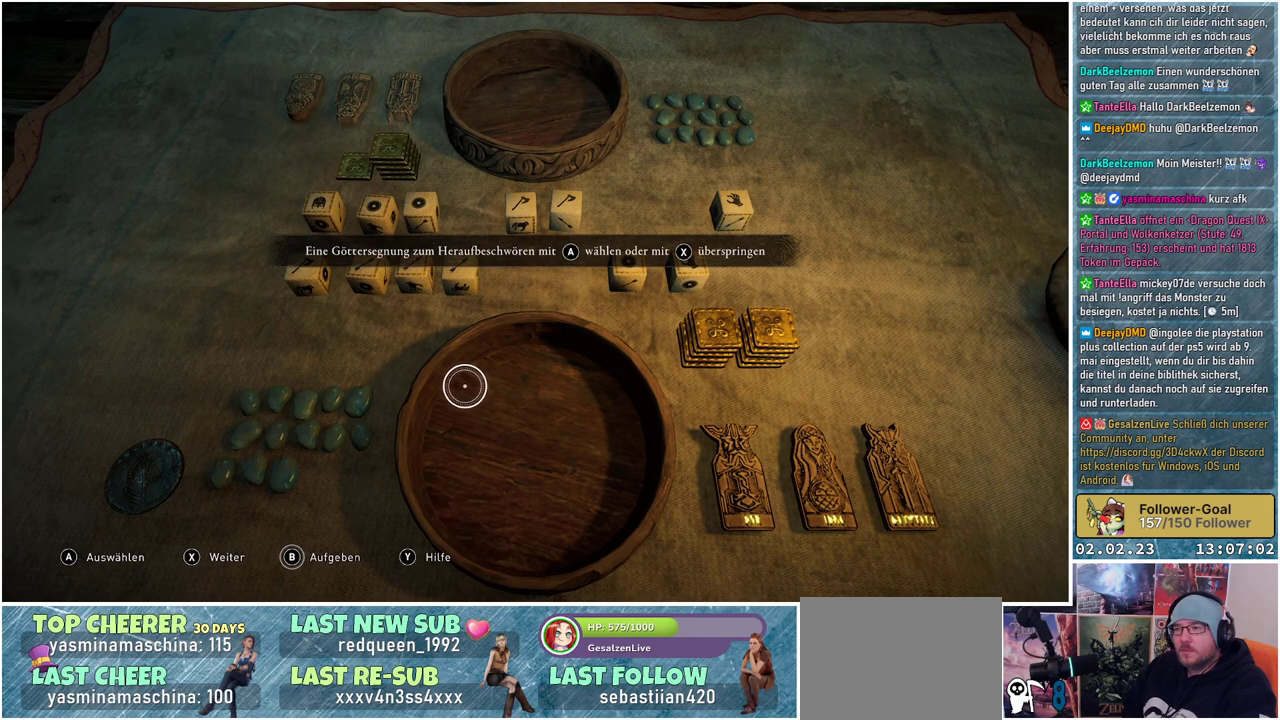
Gameplay with a controller (Xbox layout); each line is a JSON object with the inputs held at the frame after it. "events" lists button and stick changes between this image and that frame as [ms after this image, input, new state], when the widget could be followed in between.
{"buttons": [], "left_stick": "right", "right_stick": "center", "events": [[317, "left_stick", "right"]]}
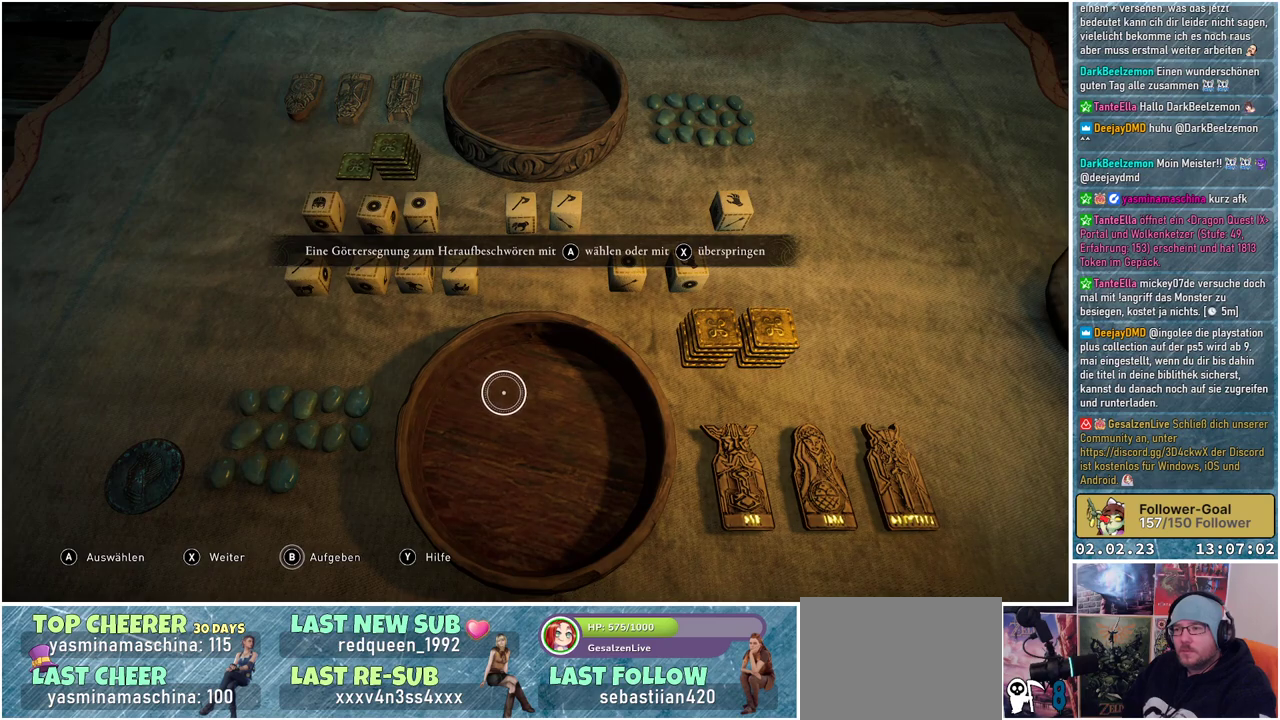
{"buttons": [], "left_stick": "down-right", "right_stick": "center", "events": [[166, "left_stick", "down-right"]]}
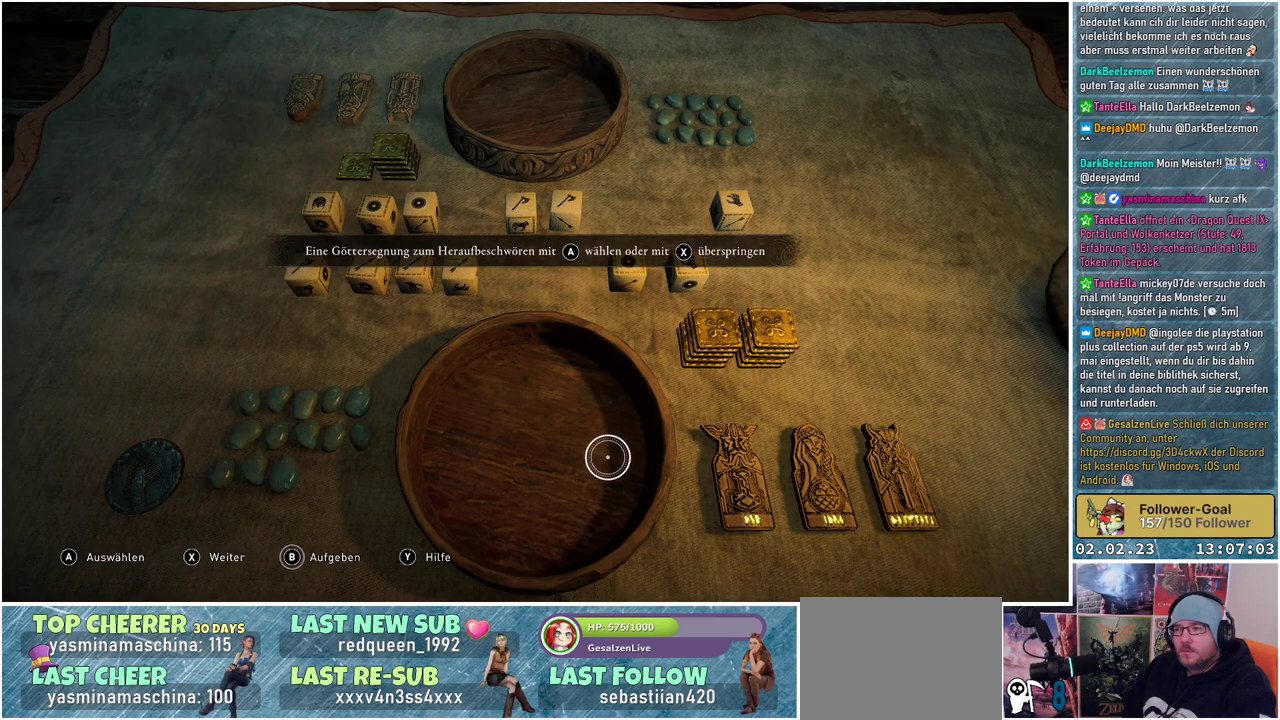
{"buttons": [], "left_stick": "center", "right_stick": "center", "events": [[33, "left_stick", "right"], [200, "left_stick", "center"]]}
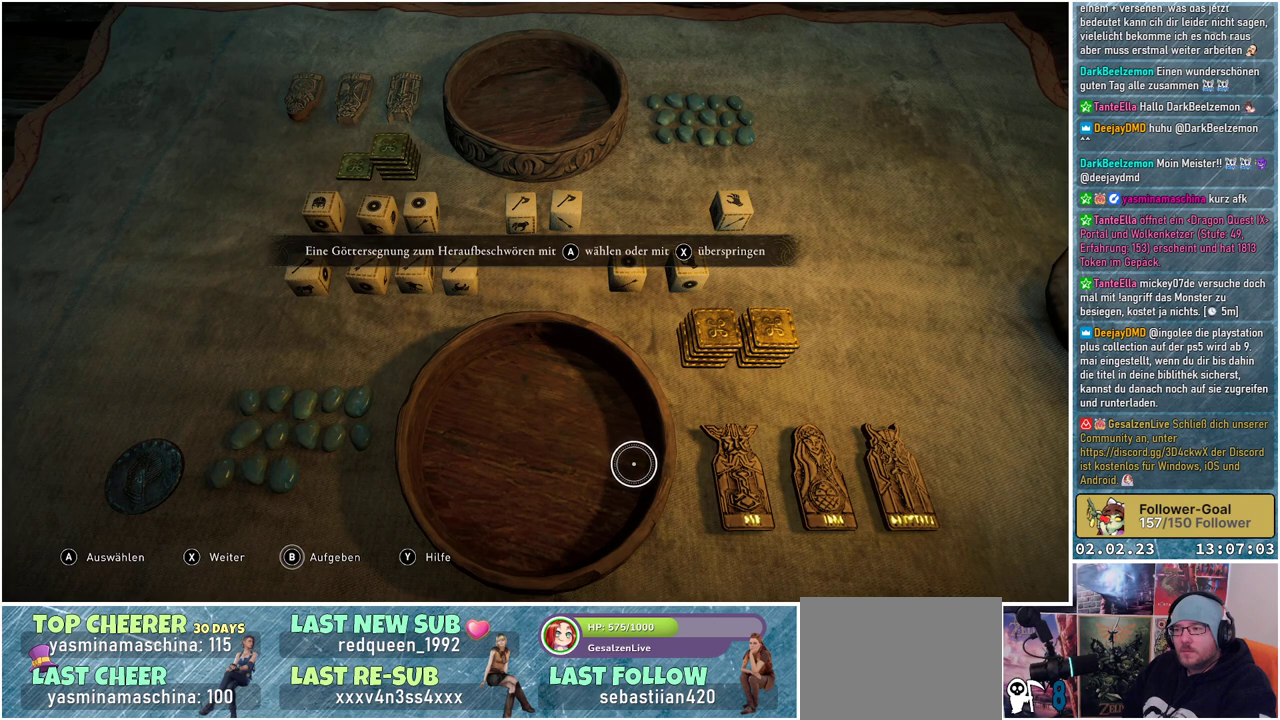
{"buttons": [], "left_stick": "right", "right_stick": "center", "events": [[500, "left_stick", "right"]]}
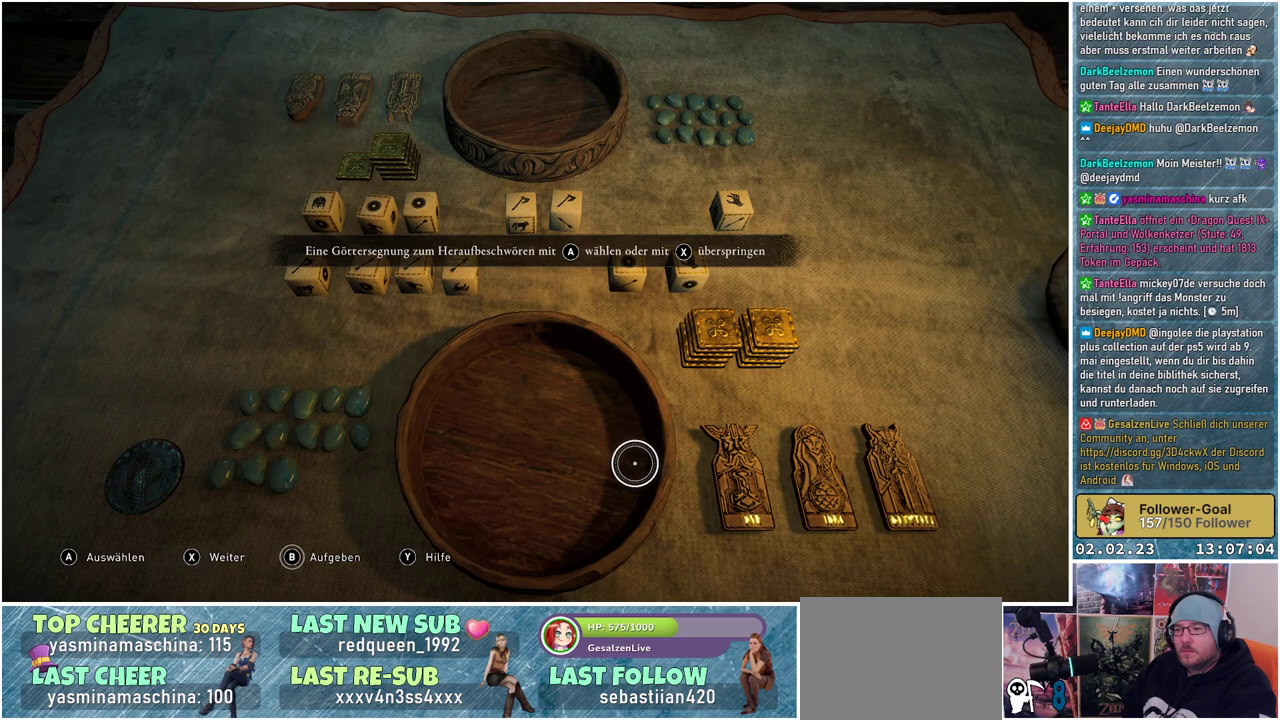
{"buttons": [], "left_stick": "center", "right_stick": "center", "events": [[501, "left_stick", "center"]]}
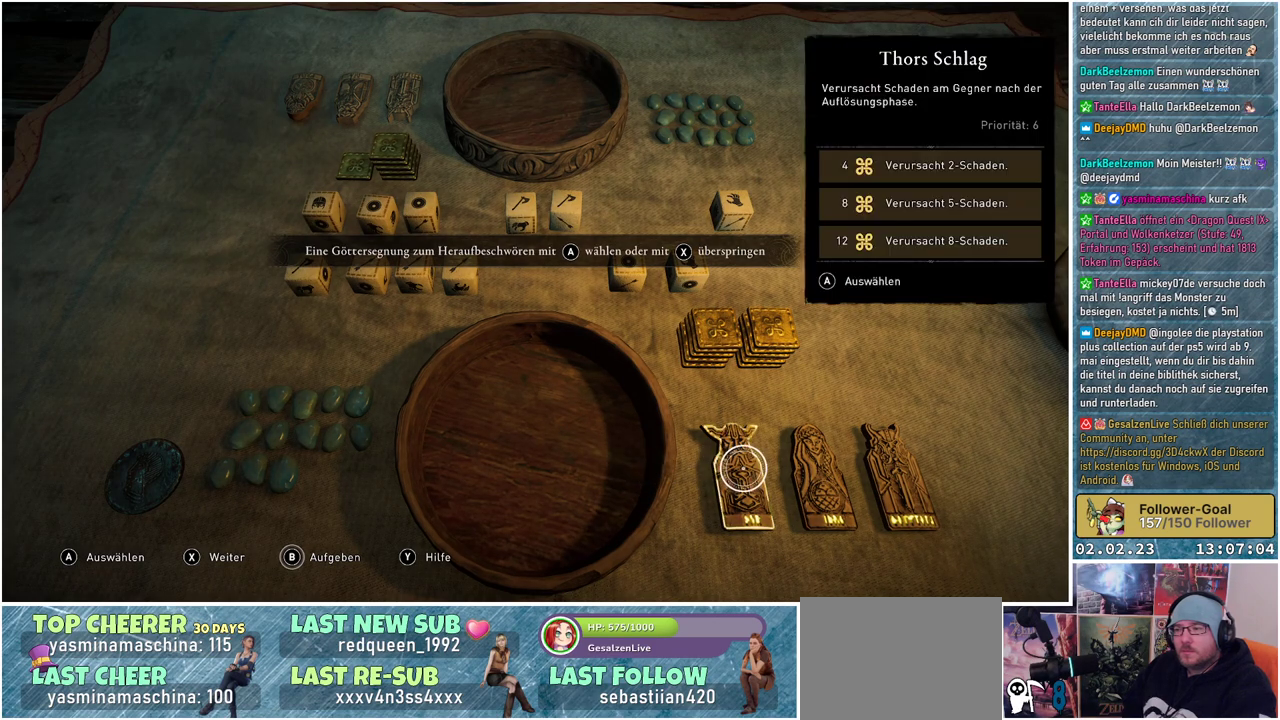
{"buttons": [], "left_stick": "center", "right_stick": "center", "events": []}
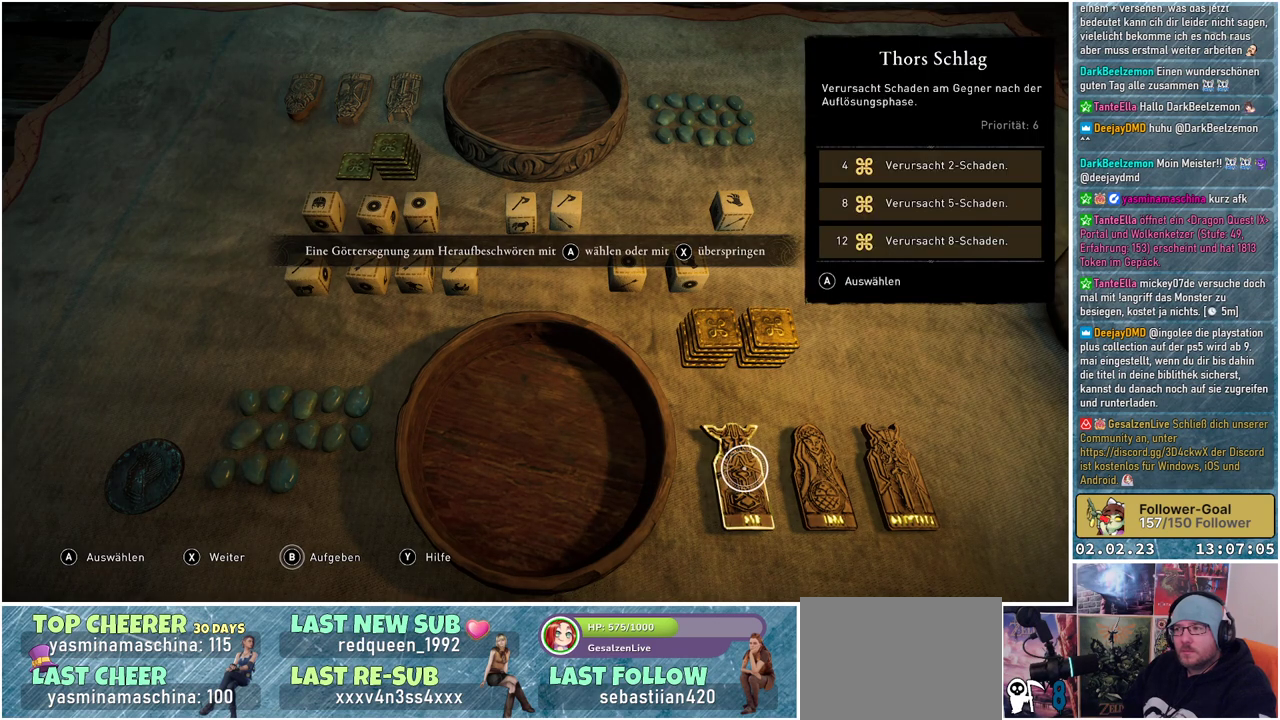
{"buttons": [], "left_stick": "center", "right_stick": "center", "events": []}
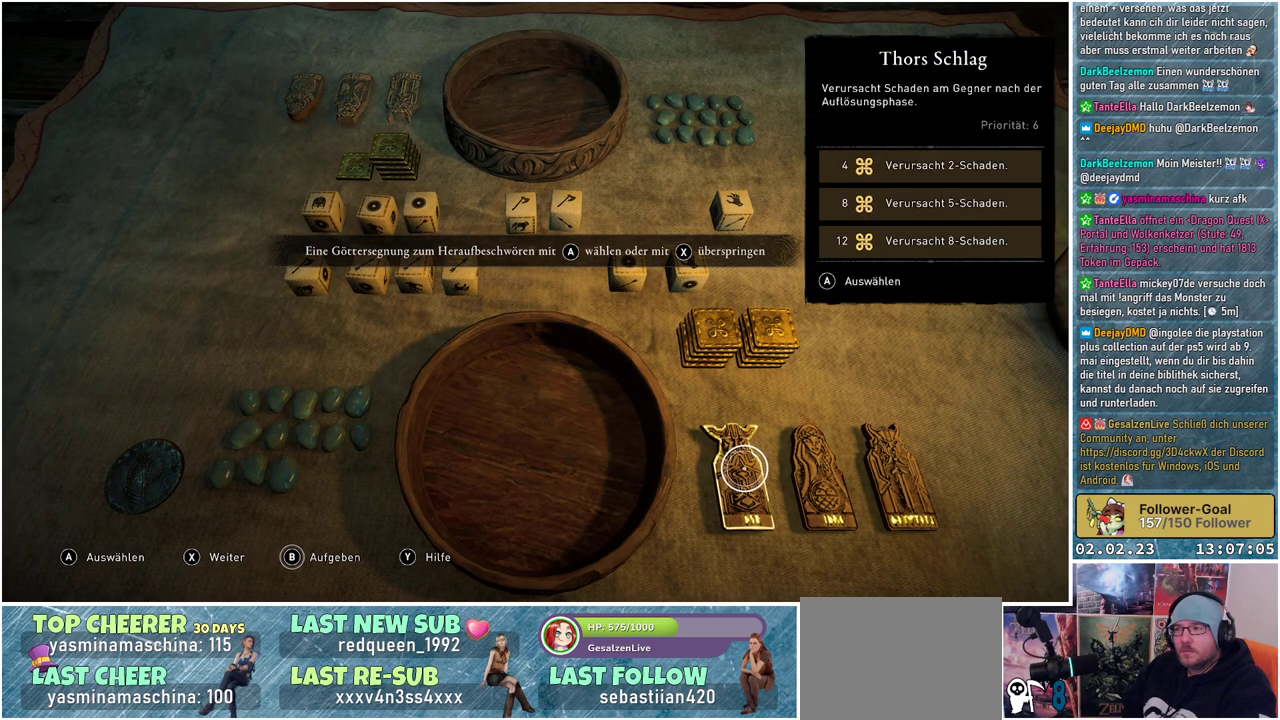
{"buttons": [], "left_stick": "up-left", "right_stick": "center", "events": [[233, "left_stick", "up"], [283, "left_stick", "up-left"]]}
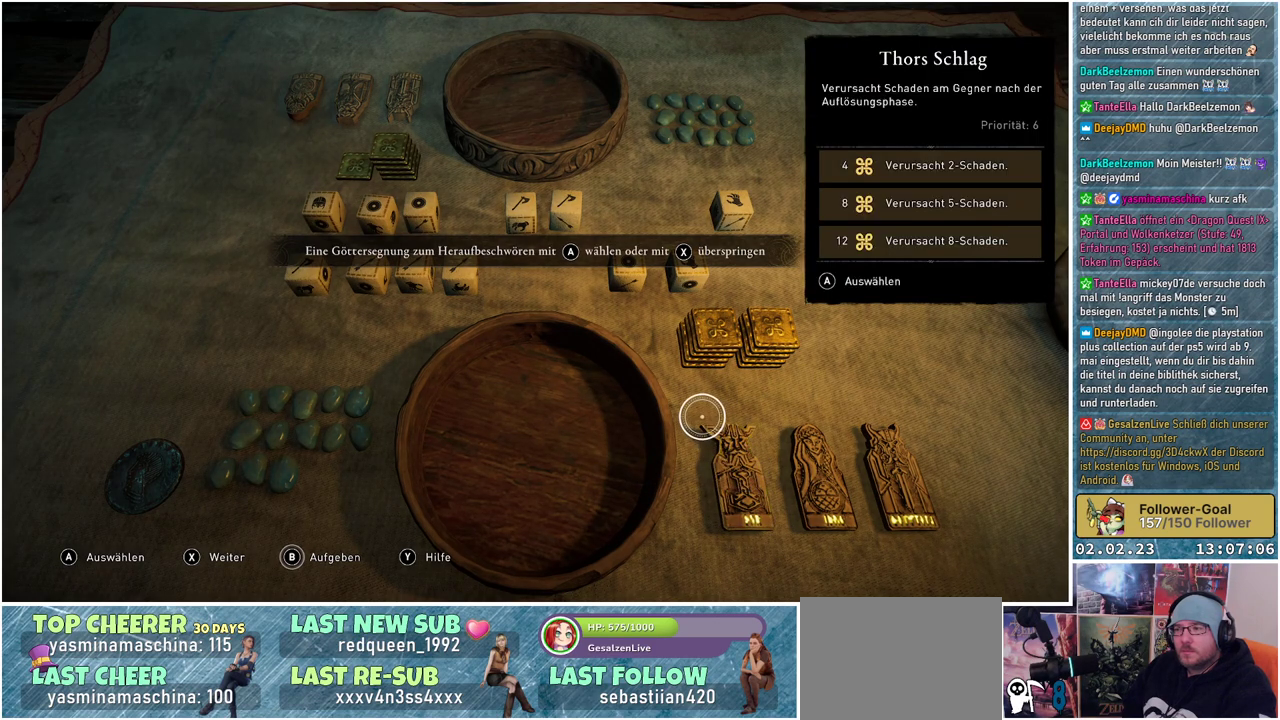
{"buttons": [], "left_stick": "left", "right_stick": "center", "events": [[50, "left_stick", "left"]]}
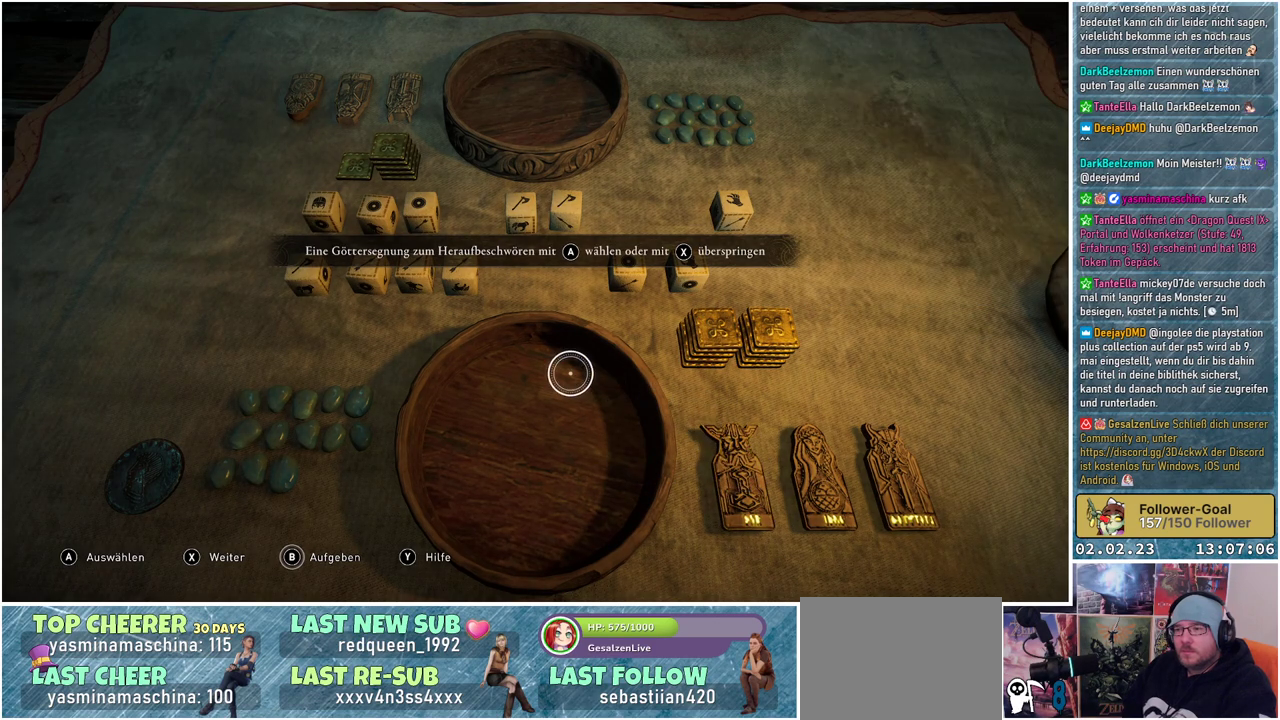
{"buttons": [], "left_stick": "center", "right_stick": "center", "events": [[66, "left_stick", "center"]]}
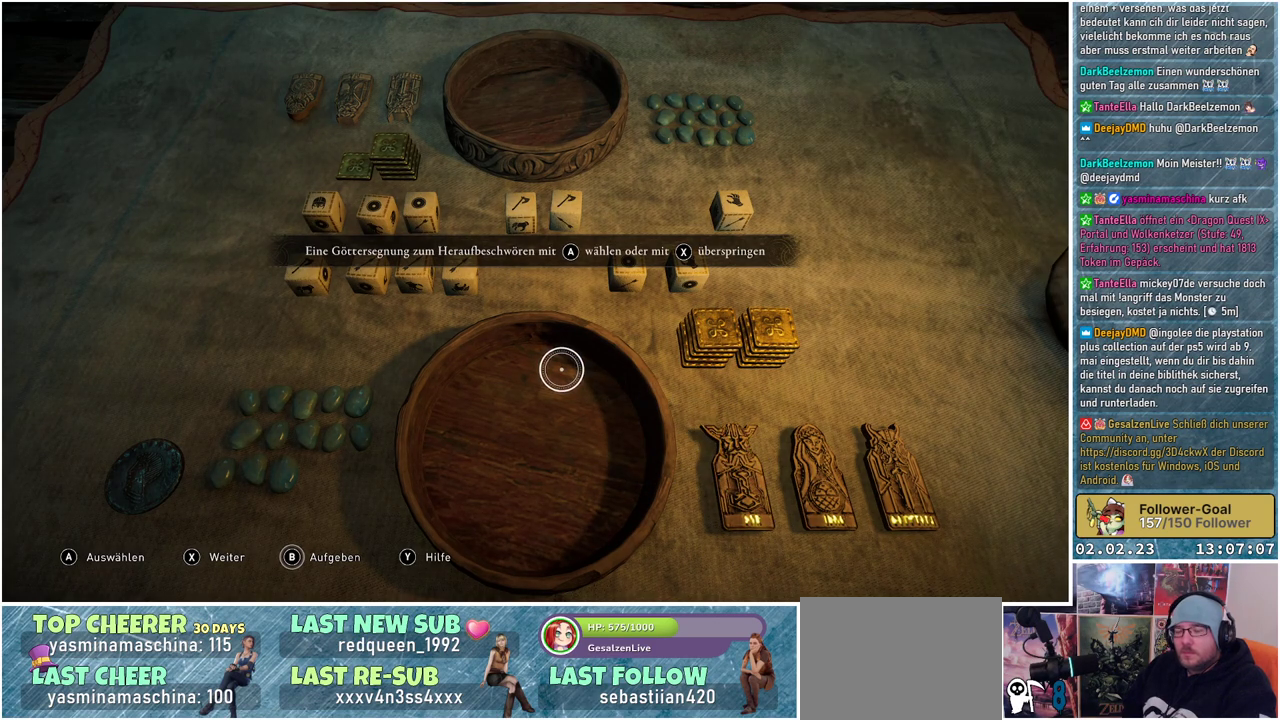
{"buttons": [], "left_stick": "center", "right_stick": "center", "events": []}
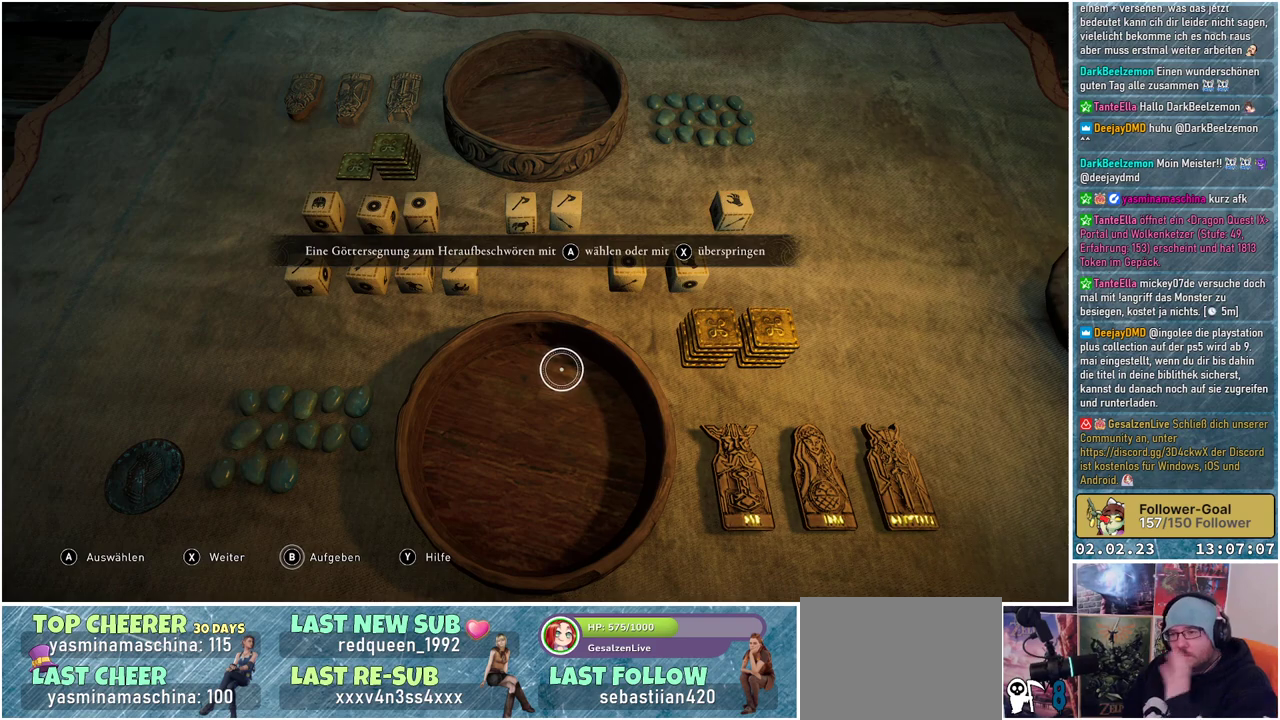
{"buttons": [], "left_stick": "center", "right_stick": "center", "events": []}
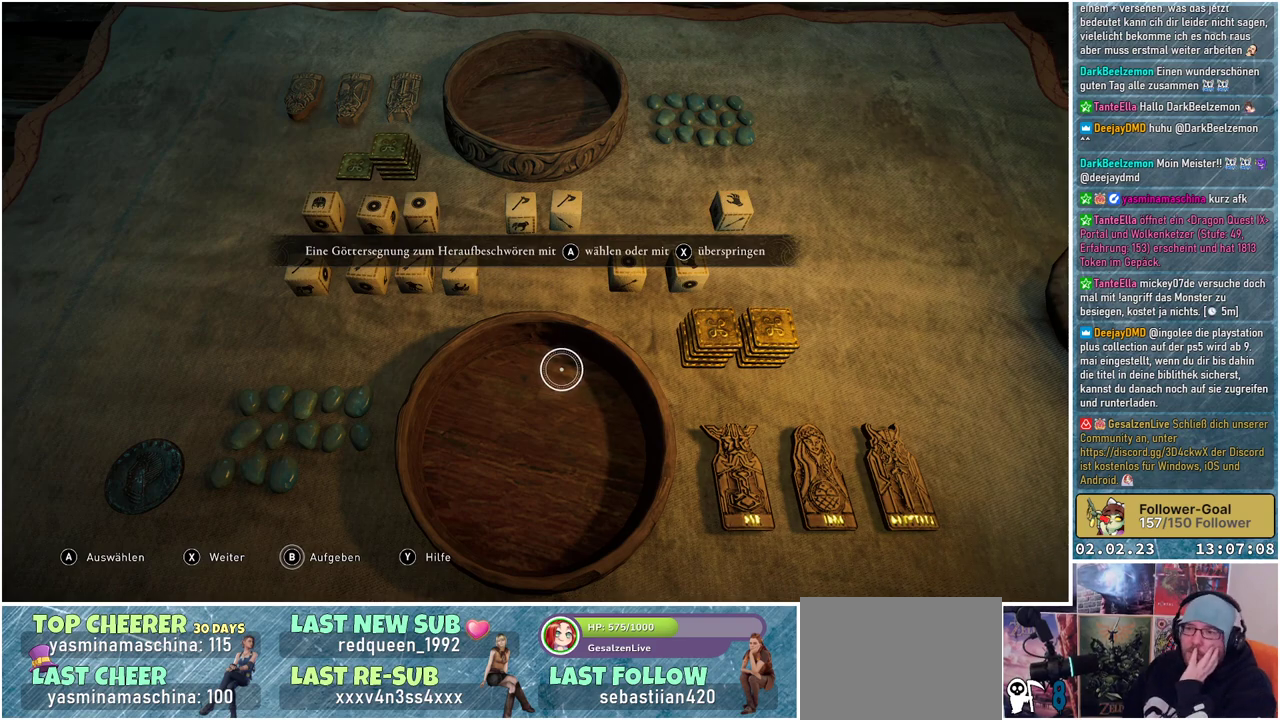
{"buttons": [], "left_stick": "center", "right_stick": "center", "events": []}
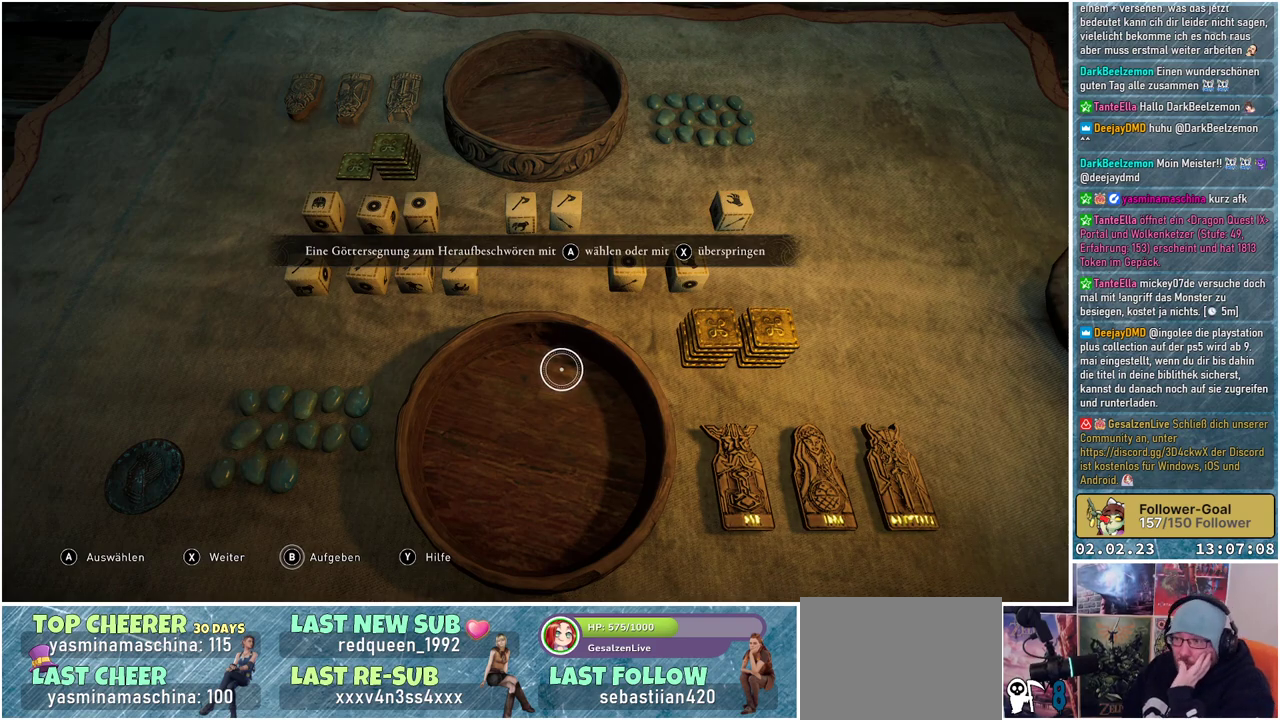
{"buttons": [], "left_stick": "center", "right_stick": "center", "events": []}
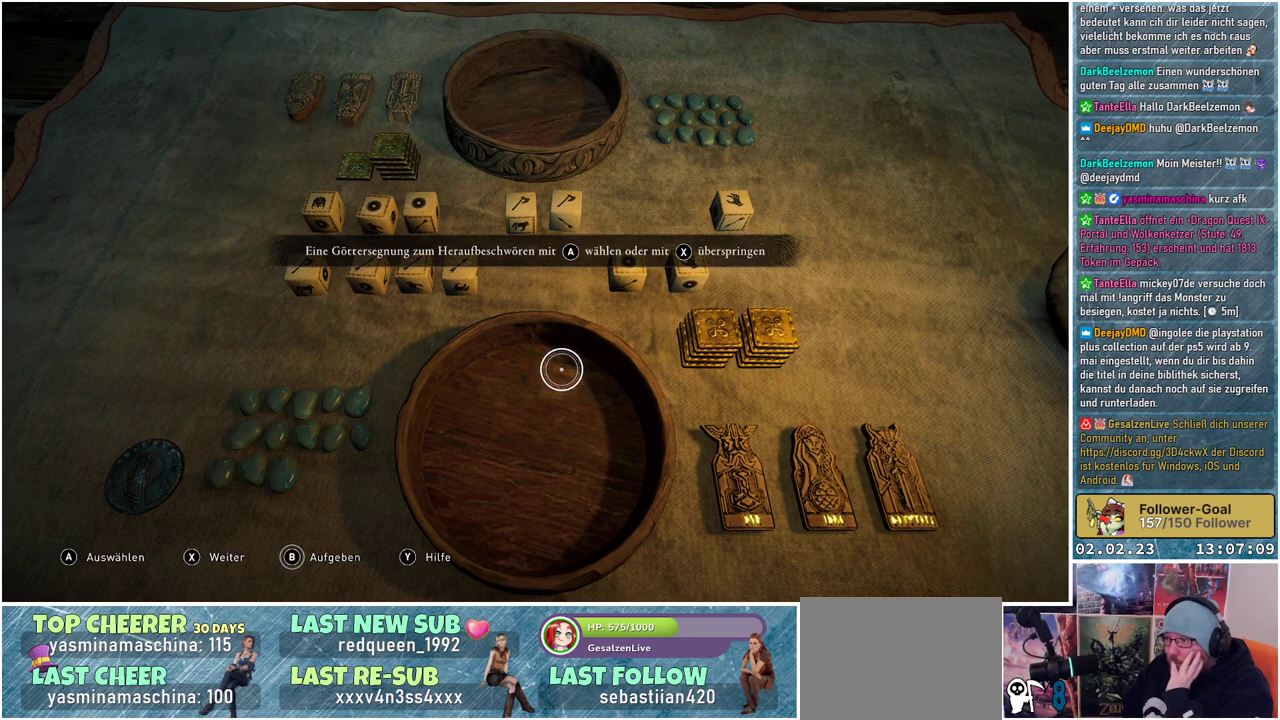
{"buttons": [], "left_stick": "center", "right_stick": "center", "events": []}
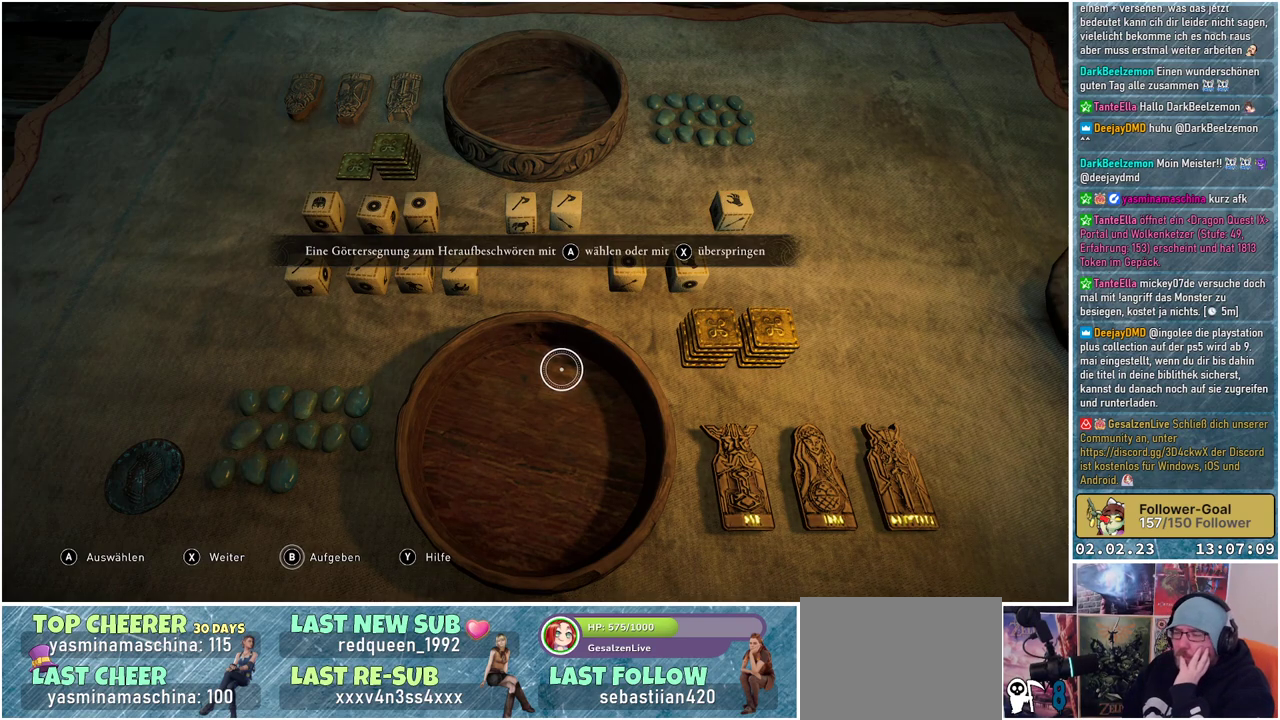
{"buttons": [], "left_stick": "center", "right_stick": "center", "events": []}
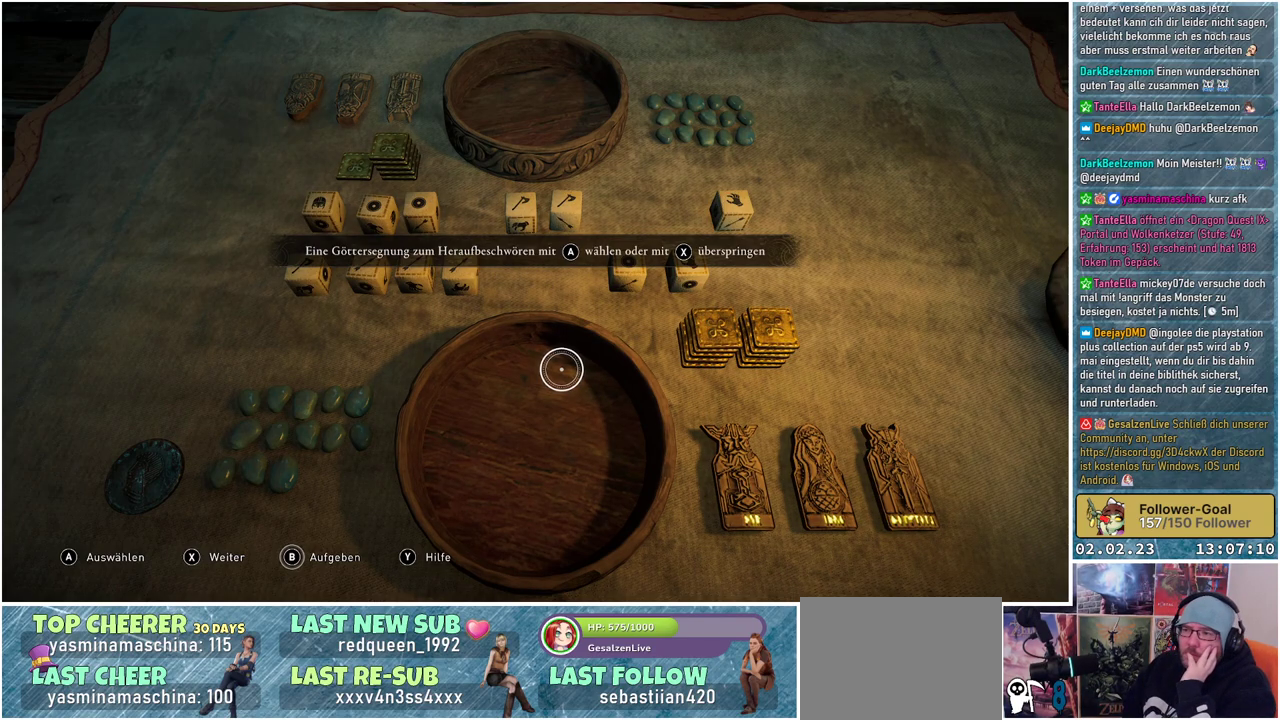
{"buttons": [], "left_stick": "center", "right_stick": "center", "events": []}
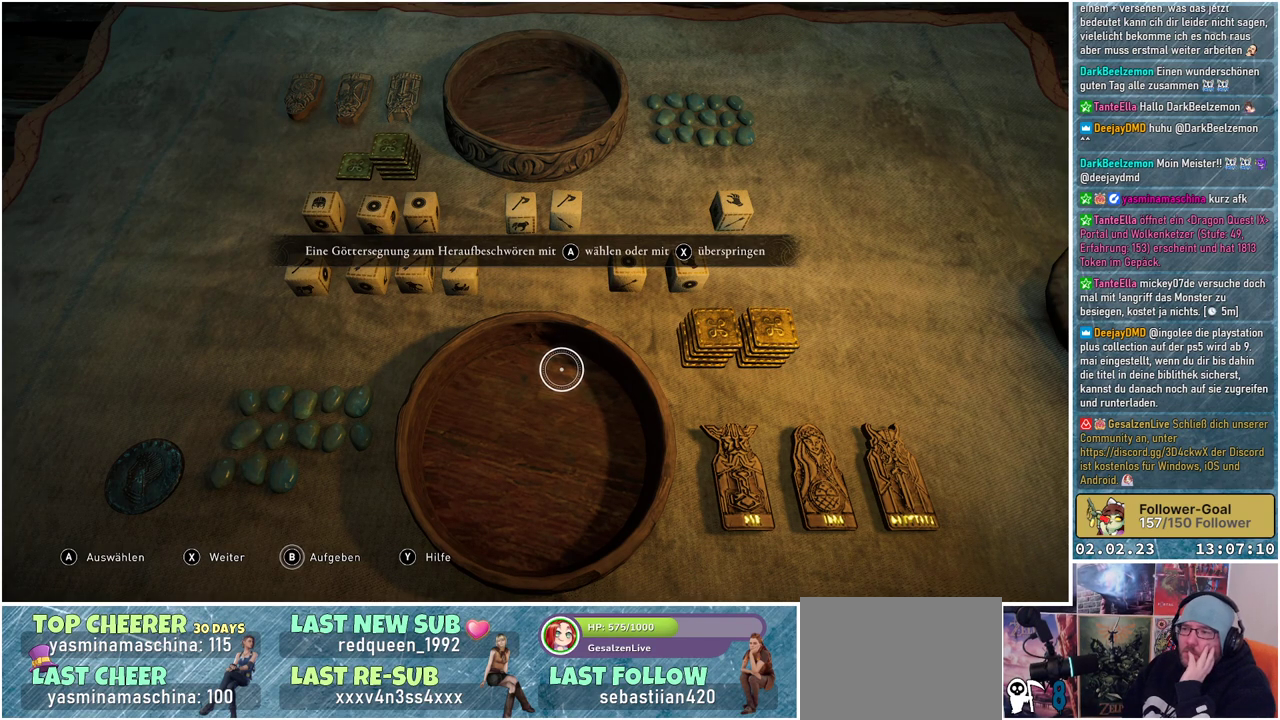
{"buttons": [], "left_stick": "center", "right_stick": "center", "events": []}